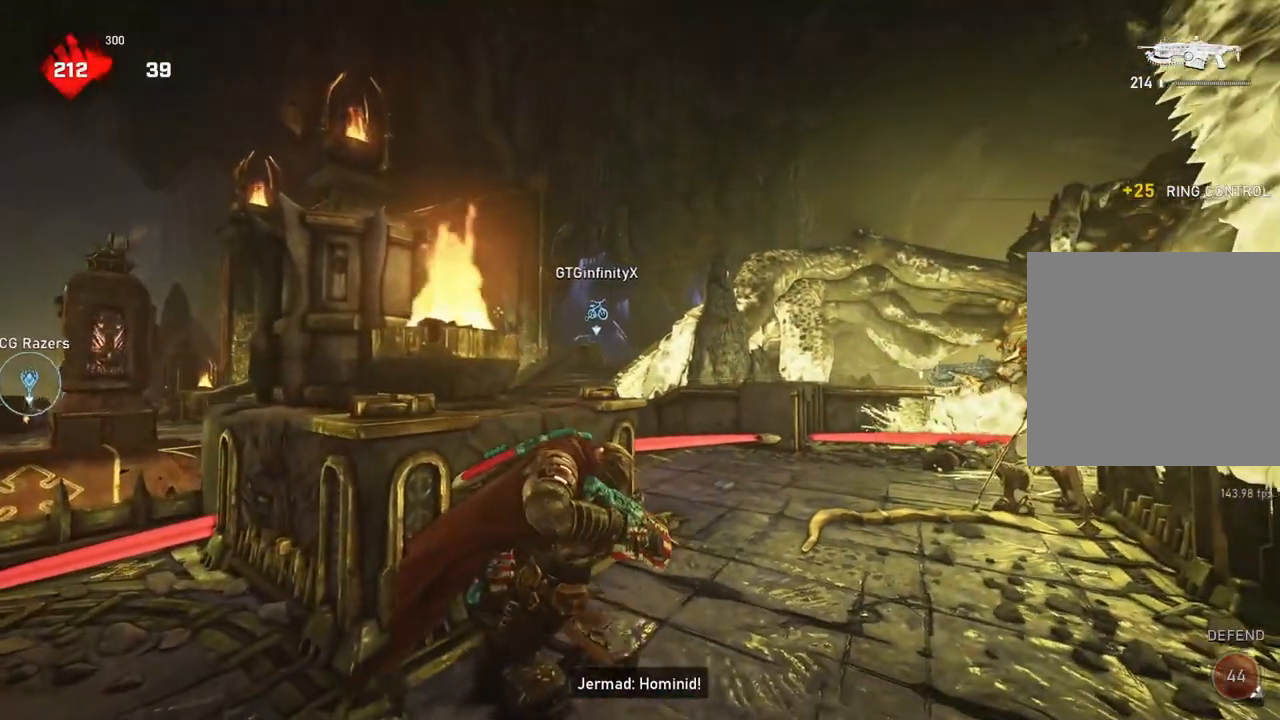
Gameplay with a controller (Xbox layout); each line is a JSON object with the inputs held at the frame after it (dt_ms = milliseconds from this image to that frame). "events" lists button and stick changes between this image and that frame as [ms after this image, input, new state], when the widget could be followed in between.
{"dt_ms": 500, "buttons": ["L2", "R2", "L3"], "left_stick": "center", "right_stick": "left", "events": [[200, "L2", "down"], [233, "L3", "down"], [317, "L3", "up"], [317, "R2", "down"], [350, "right_stick", "right"], [367, "L3", "down"], [417, "L3", "up"], [433, "right_stick", "left"], [467, "L3", "down"]]}
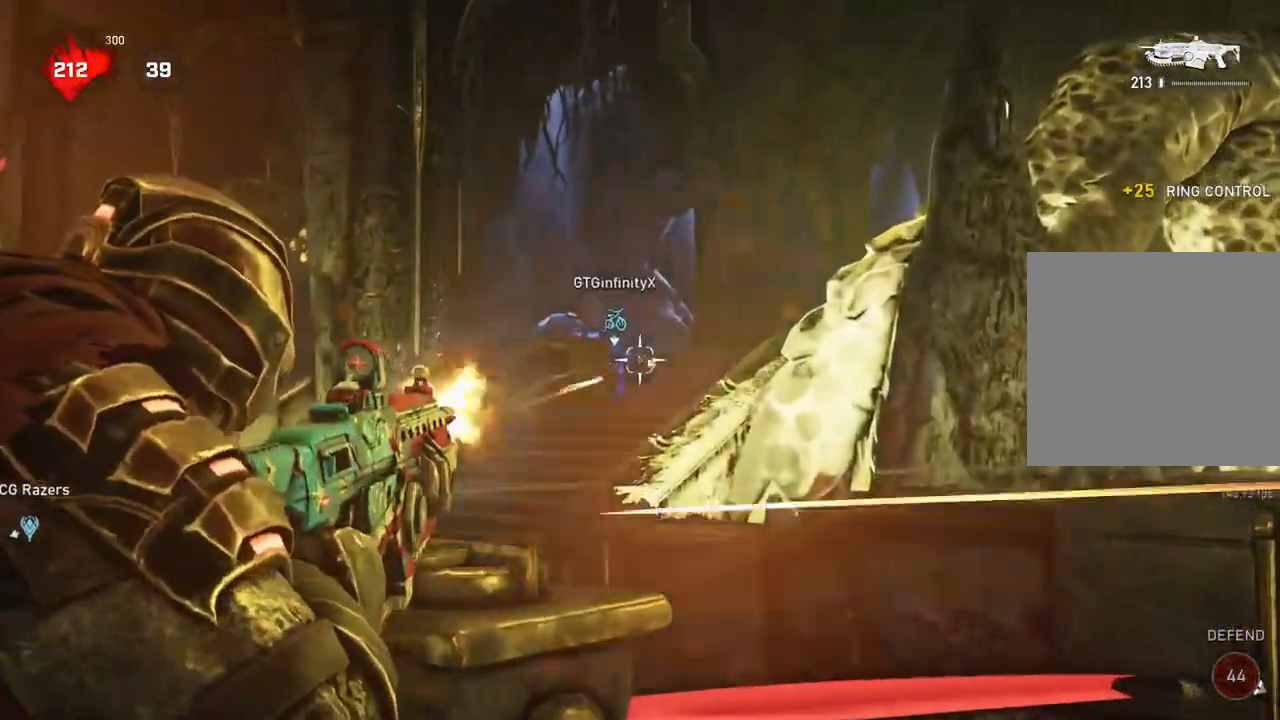
{"dt_ms": 500, "buttons": ["L2", "R2", "L3"], "left_stick": "center", "right_stick": "center", "events": [[17, "right_stick", "center"], [133, "L3", "up"], [200, "L3", "down"], [267, "L3", "up"], [317, "L3", "down"], [317, "right_stick", "down"], [383, "L3", "up"], [433, "right_stick", "center"], [450, "L3", "down"]]}
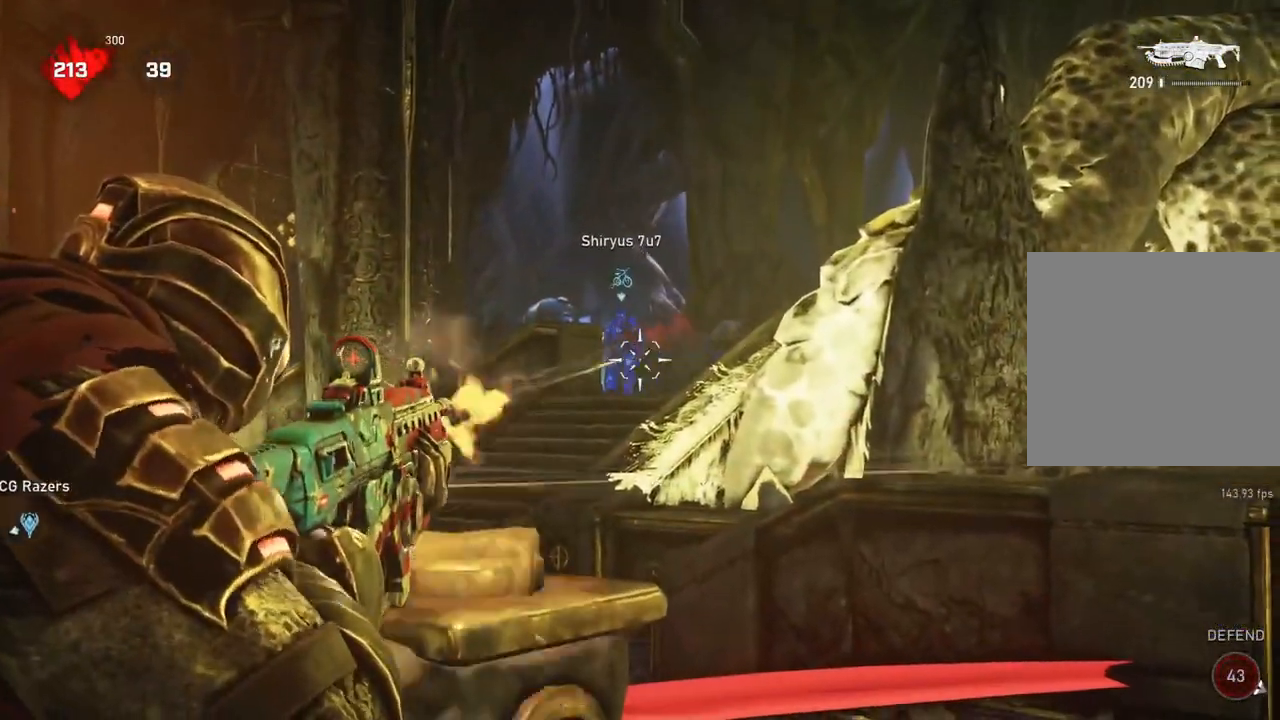
{"dt_ms": 500, "buttons": ["L2", "R2", "L3"], "left_stick": "center", "right_stick": "center", "events": [[17, "L3", "up"], [83, "L3", "down"], [100, "right_stick", "left"], [150, "L3", "up"], [217, "L3", "down"], [233, "right_stick", "center"], [283, "L3", "up"], [283, "right_stick", "down"], [333, "L3", "down"], [400, "L3", "up"], [400, "right_stick", "center"], [467, "L3", "down"]]}
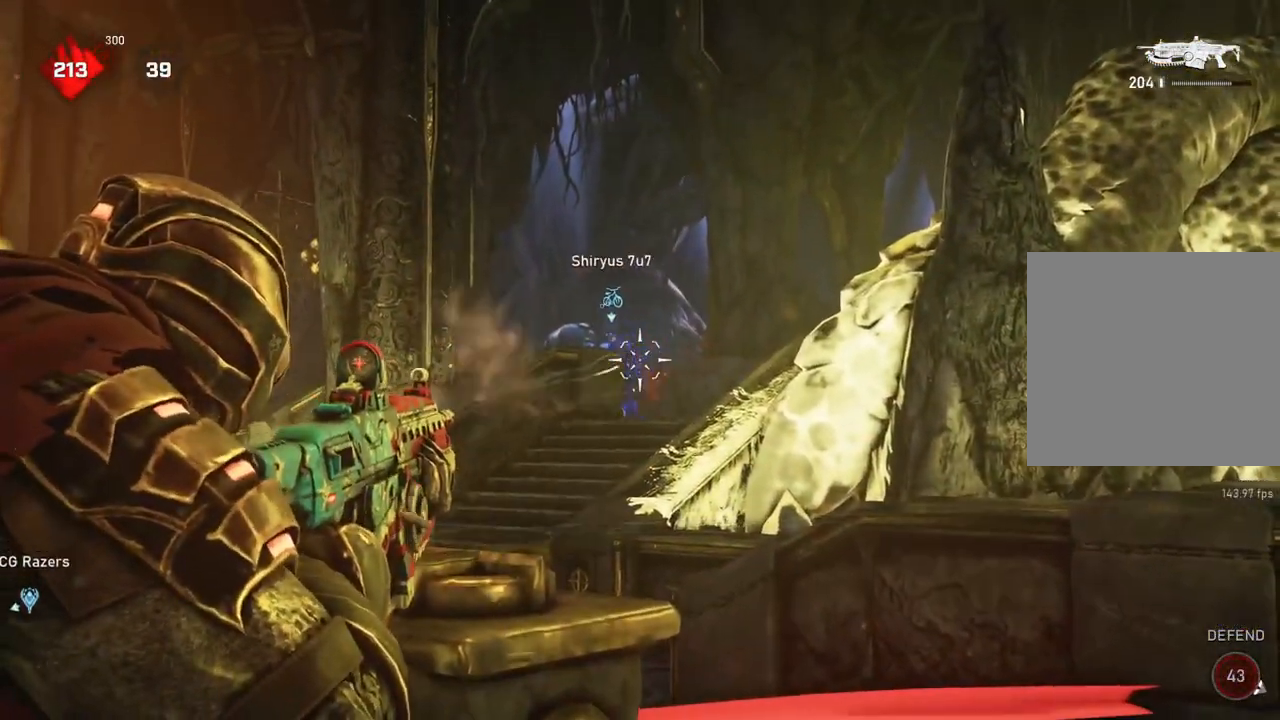
{"dt_ms": 500, "buttons": [], "left_stick": "center", "right_stick": "center", "events": [[50, "L3", "up"], [100, "L3", "down"], [183, "L3", "up"], [200, "right_stick", "down"], [233, "L3", "down"], [300, "L3", "up"], [300, "right_stick", "center"], [350, "L3", "down"], [433, "L3", "up"], [433, "R2", "up"], [467, "L2", "up"]]}
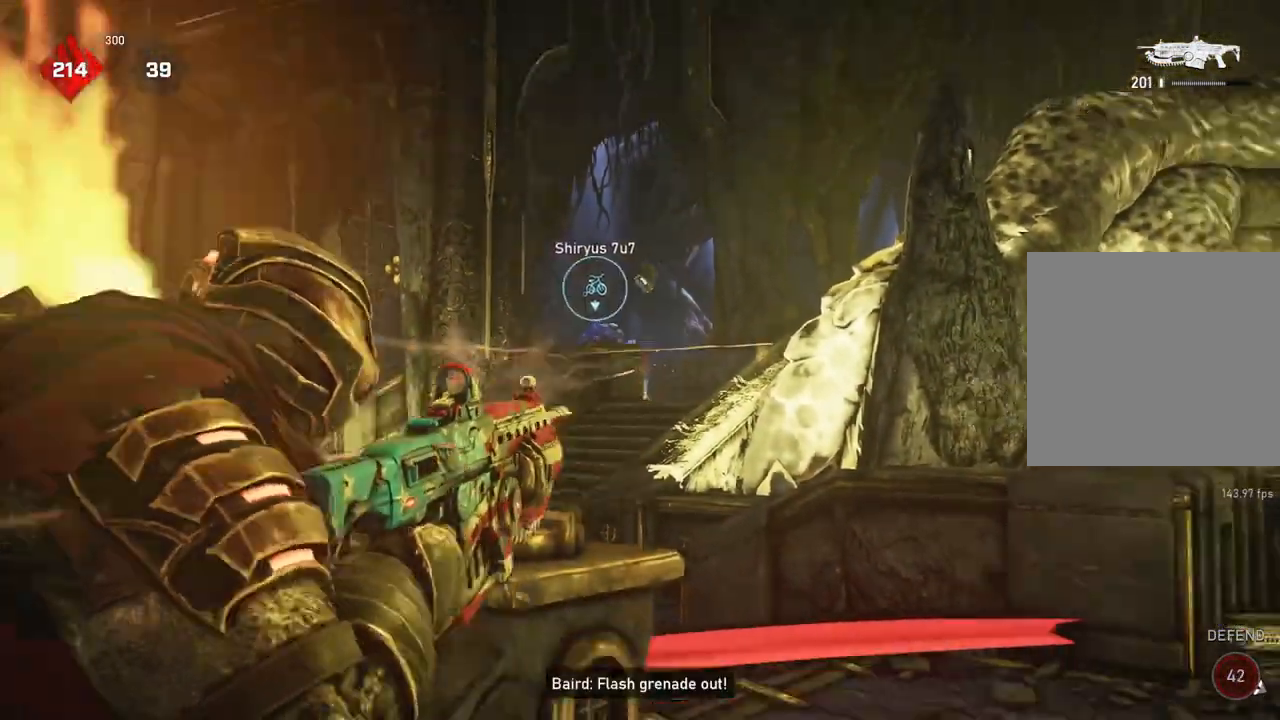
{"dt_ms": 500, "buttons": ["A"], "left_stick": "center", "right_stick": "center", "events": [[33, "R1", "down"], [83, "R1", "up"], [250, "A", "down"]]}
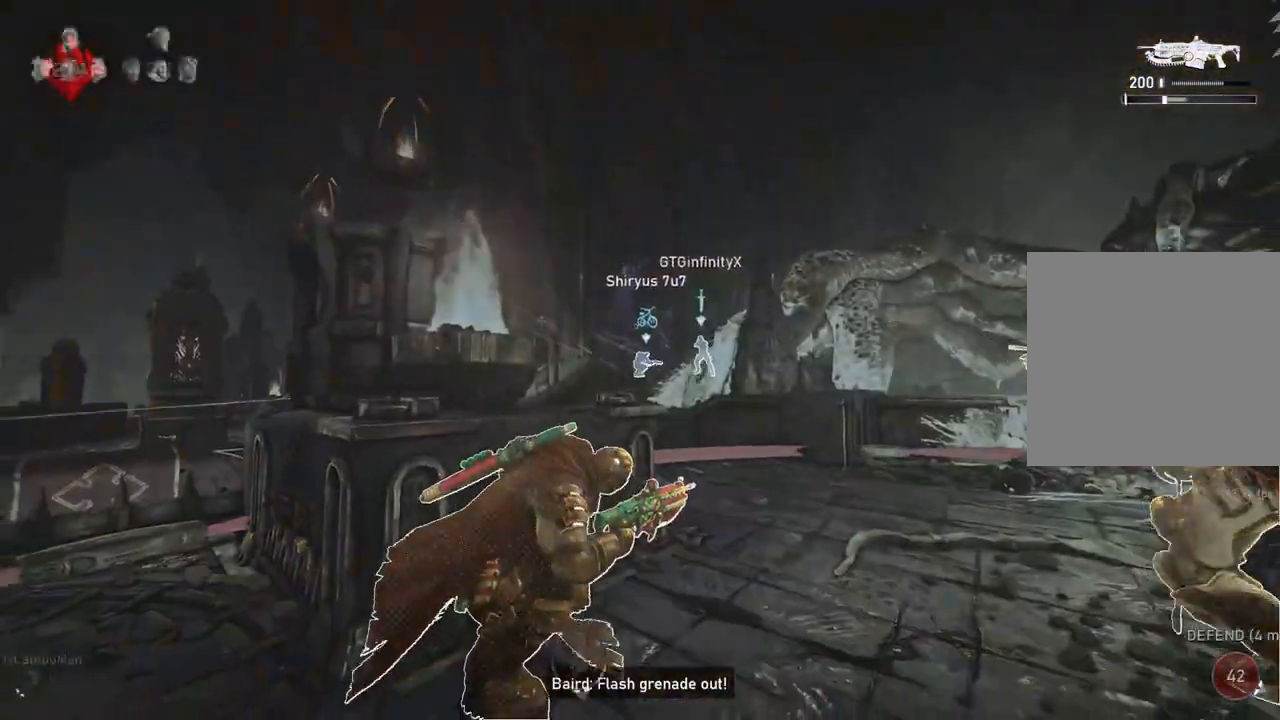
{"dt_ms": 500, "buttons": ["A"], "left_stick": "center", "right_stick": "center", "events": [[400, "R1", "down"], [483, "R1", "up"]]}
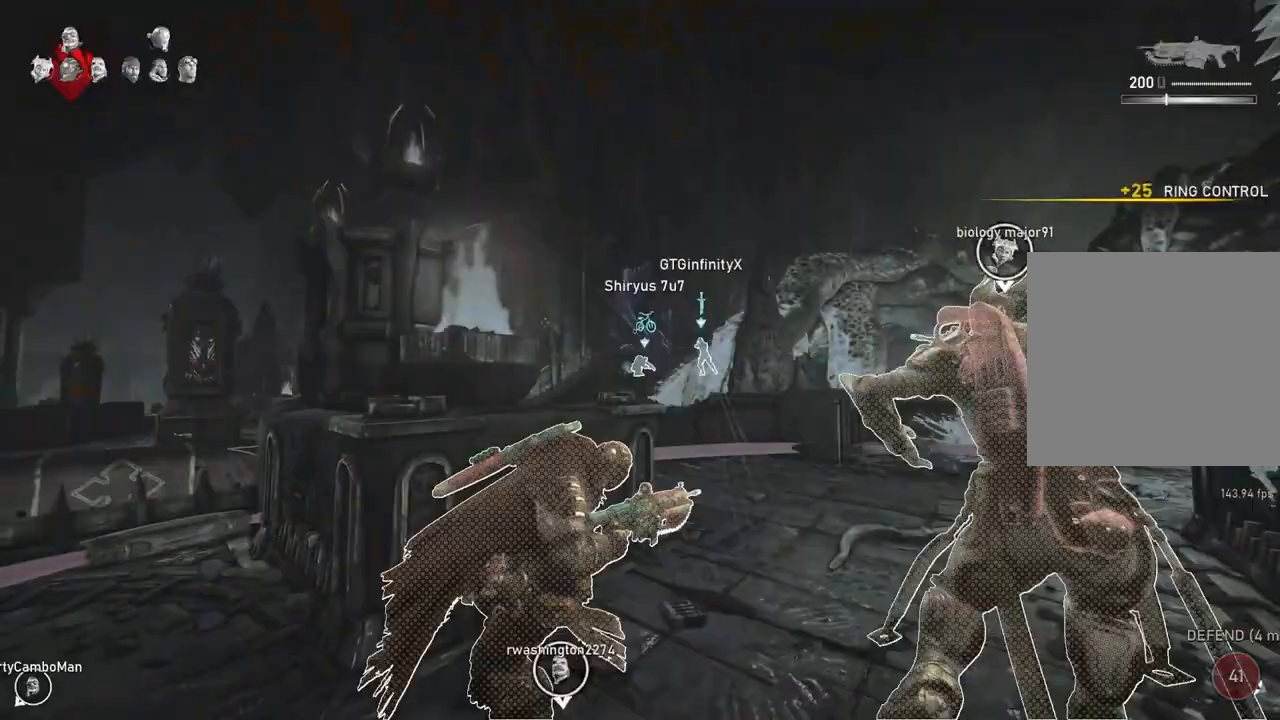
{"dt_ms": 500, "buttons": [], "left_stick": "center", "right_stick": "center", "events": [[50, "A", "up"]]}
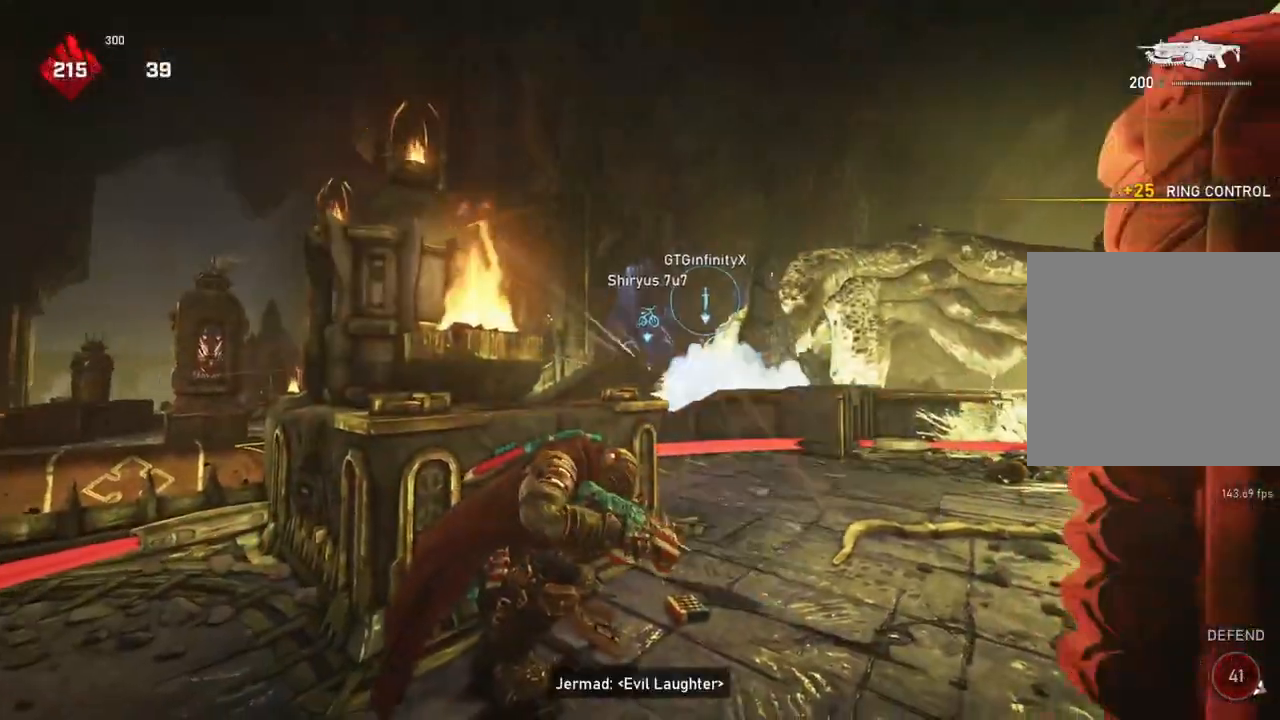
{"dt_ms": 500, "buttons": ["L2", "R2"], "left_stick": "center", "right_stick": "center", "events": [[233, "L2", "down"], [283, "L3", "down"], [333, "R2", "down"], [350, "L3", "up"], [400, "L3", "down"], [467, "L3", "up"]]}
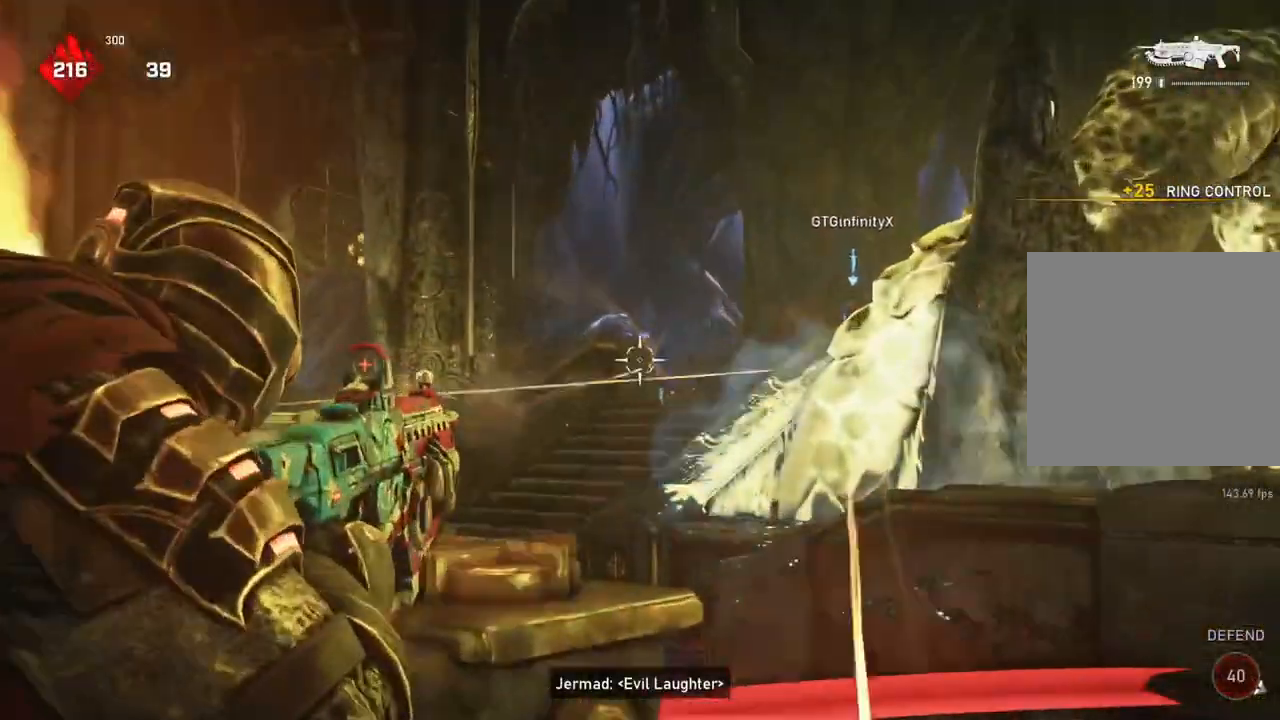
{"dt_ms": 500, "buttons": ["L2", "R2", "L3"], "left_stick": "center", "right_stick": "center", "events": [[33, "L3", "down"], [83, "right_stick", "right"], [100, "L3", "up"], [150, "right_stick", "center"], [183, "L3", "down"], [317, "L3", "up"], [367, "L3", "down"], [433, "L3", "up"], [483, "L3", "down"]]}
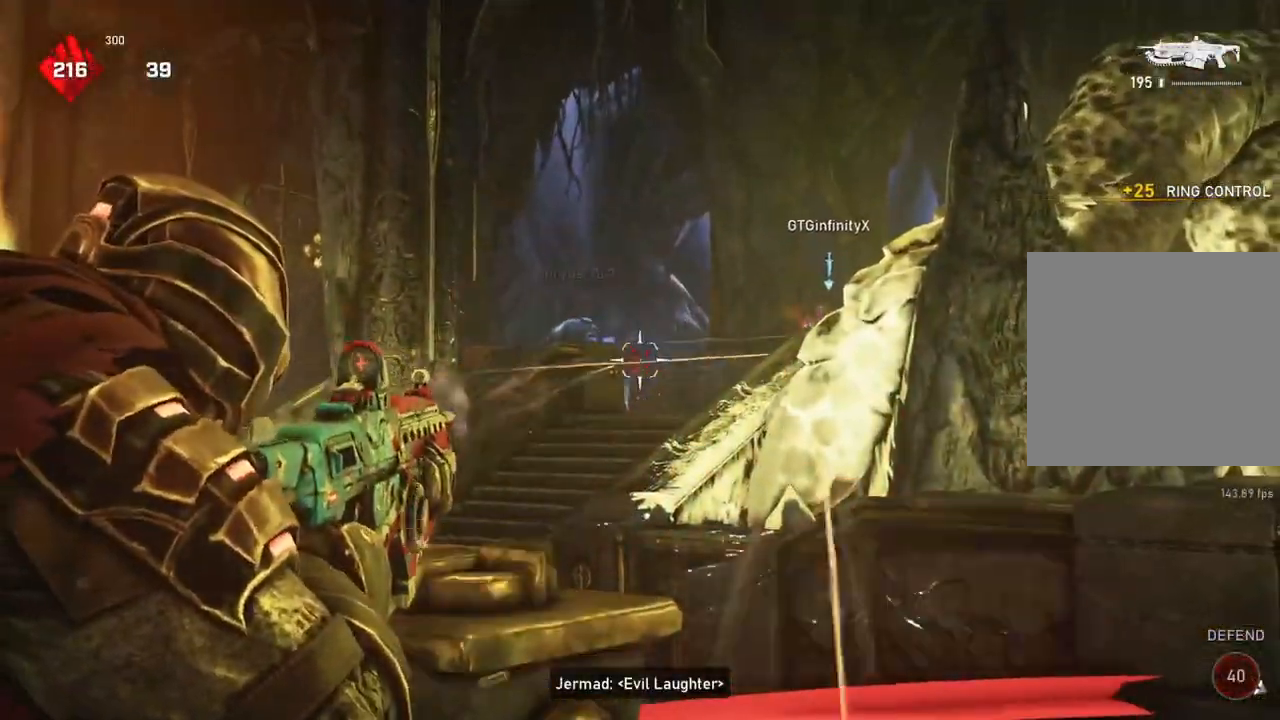
{"dt_ms": 500, "buttons": [], "left_stick": "center", "right_stick": "center", "events": [[33, "L3", "up"], [33, "right_stick", "down"], [100, "L2", "up"], [117, "right_stick", "center"], [133, "R2", "up"]]}
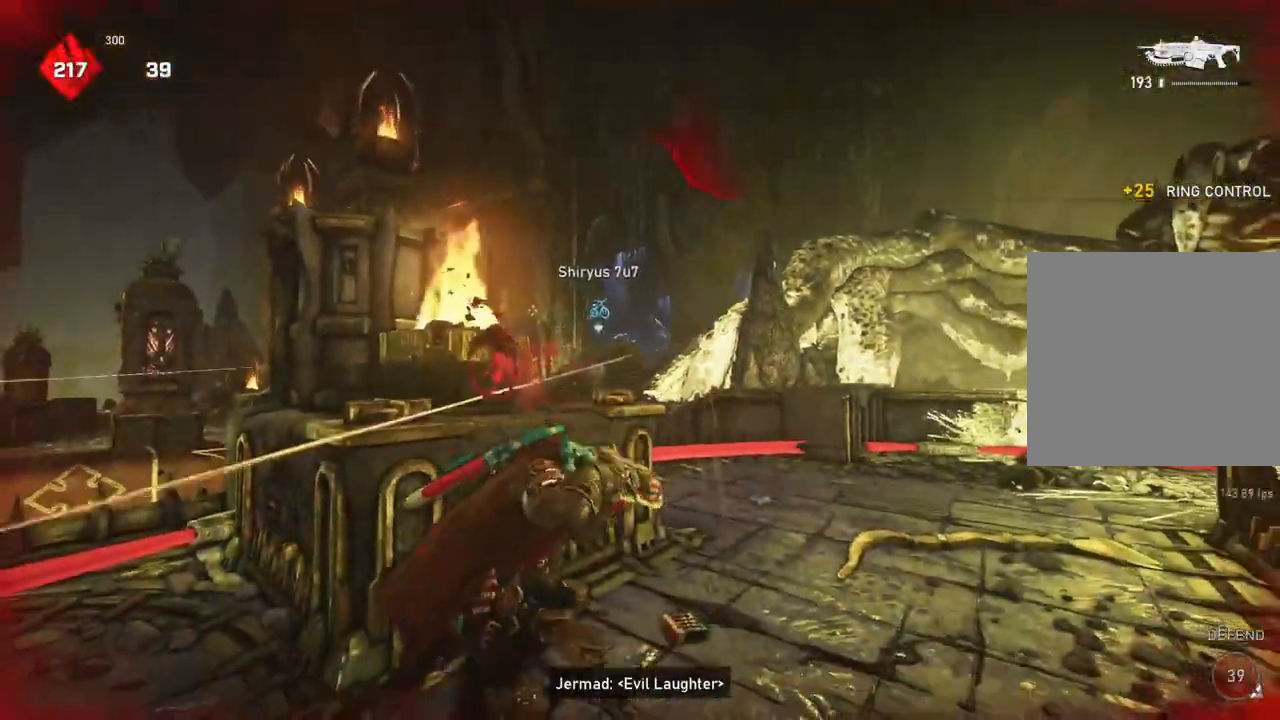
{"dt_ms": 500, "buttons": [], "left_stick": "up-right", "right_stick": "center", "events": [[33, "right_stick", "down-right"], [50, "left_stick", "down-right"], [150, "left_stick", "up-right"], [167, "L1", "down"], [167, "right_stick", "up-right"], [233, "L1", "up"], [267, "right_stick", "center"]]}
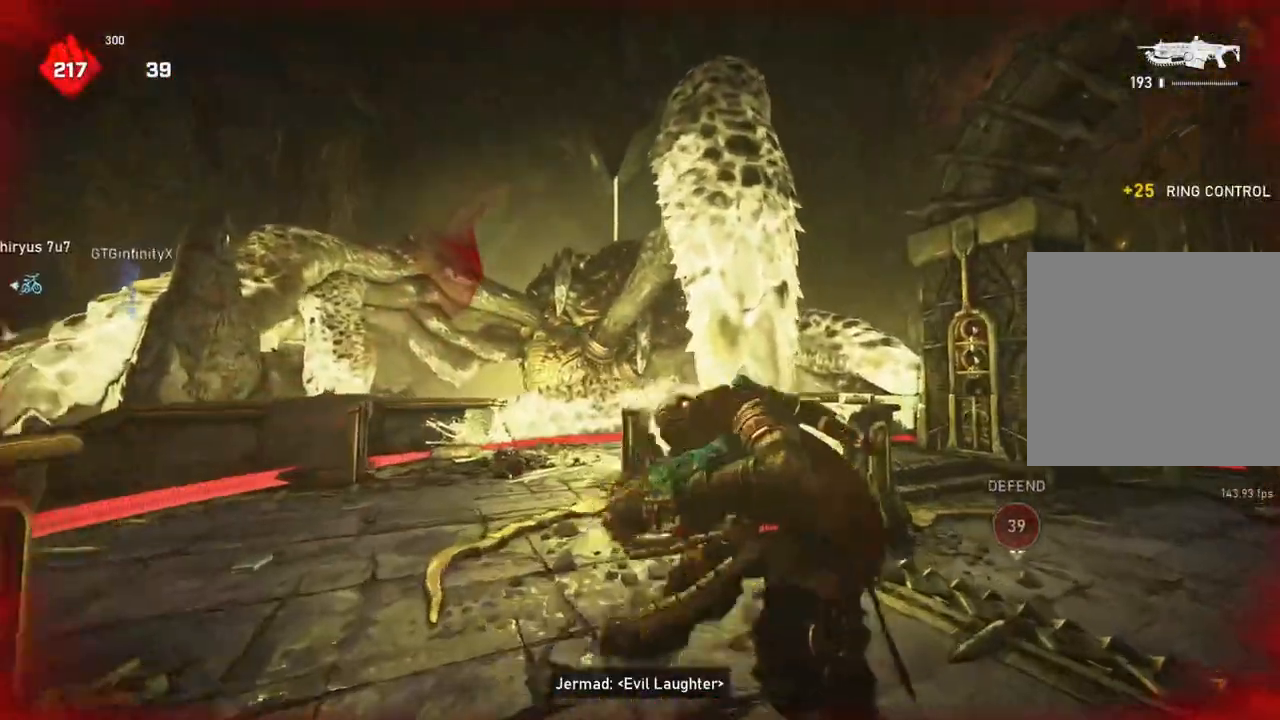
{"dt_ms": 500, "buttons": [], "left_stick": "right", "right_stick": "center", "events": [[67, "right_stick", "down"], [133, "left_stick", "right"], [183, "right_stick", "left"], [433, "right_stick", "center"]]}
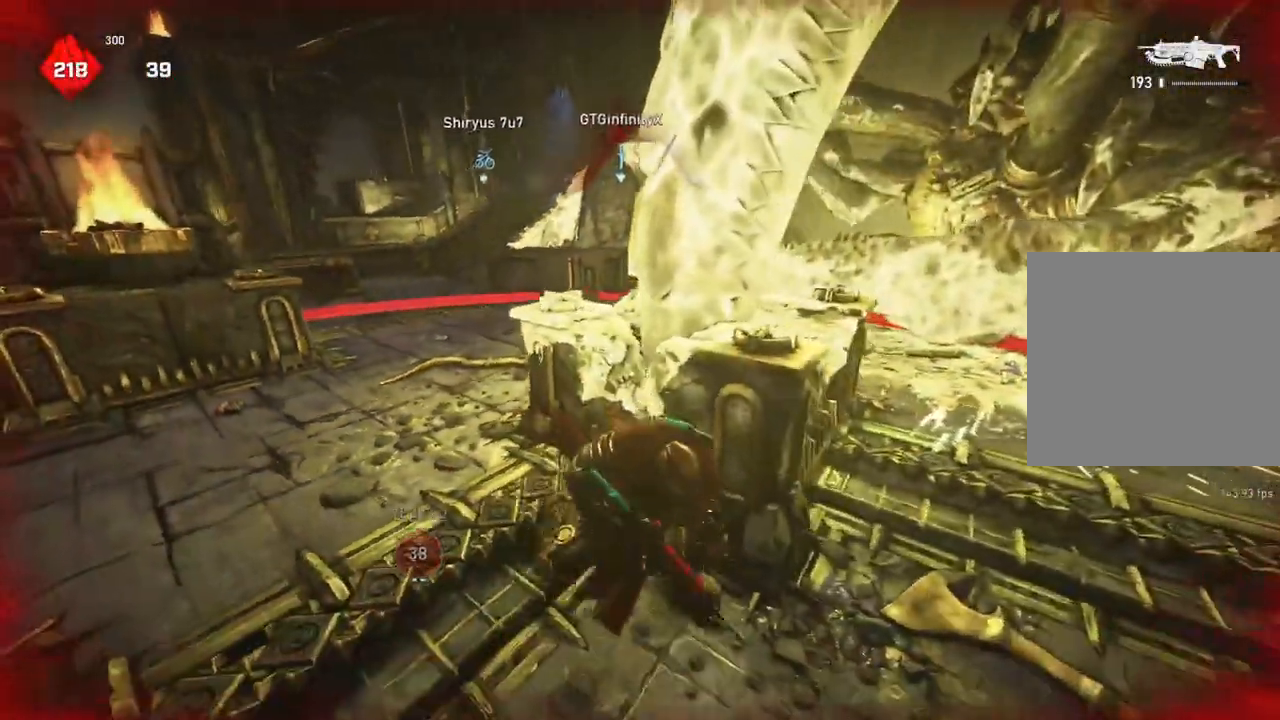
{"dt_ms": 500, "buttons": [], "left_stick": "up", "right_stick": "left", "events": [[83, "L1", "down"], [83, "left_stick", "up-right"], [217, "A", "down"], [267, "left_stick", "up"], [333, "A", "up"], [400, "L1", "up"], [450, "L1", "down"], [483, "right_stick", "left"], [500, "L1", "up"]]}
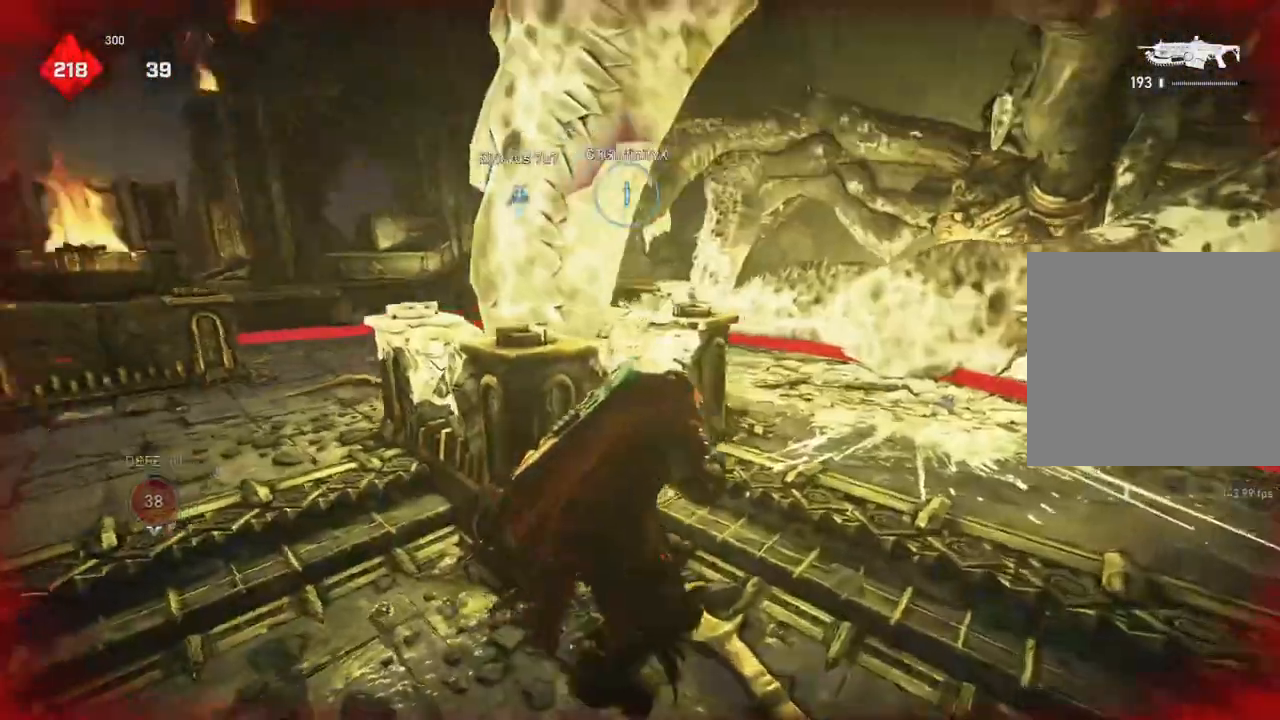
{"dt_ms": 500, "buttons": [], "left_stick": "up-right", "right_stick": "center", "events": [[17, "left_stick", "up-right"], [167, "right_stick", "center"]]}
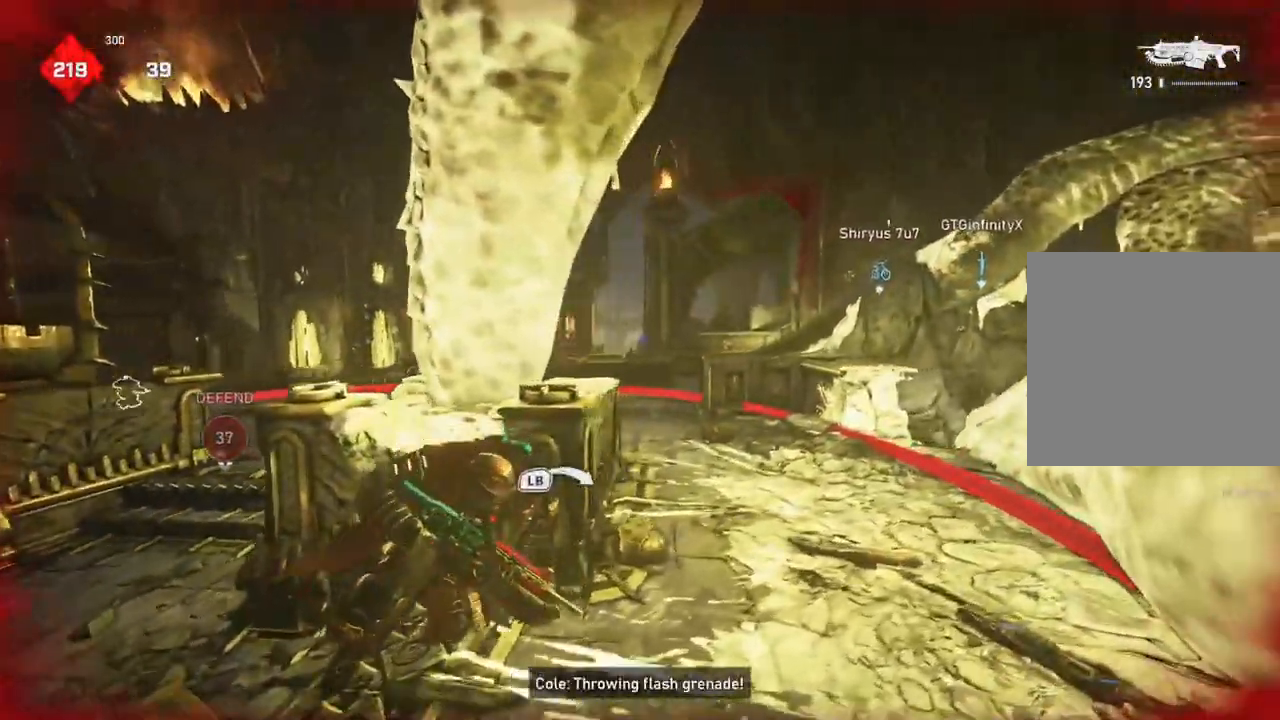
{"dt_ms": 500, "buttons": [], "left_stick": "center", "right_stick": "center", "events": [[117, "left_stick", "right"], [233, "left_stick", "center"]]}
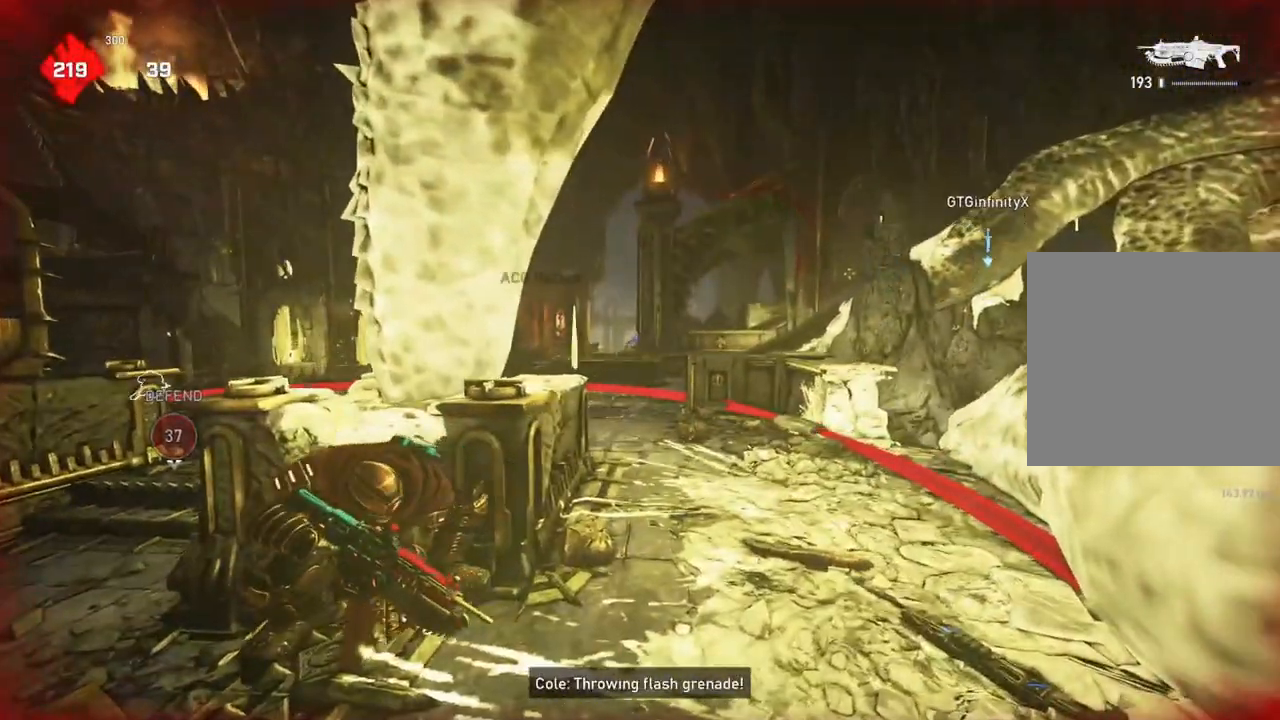
{"dt_ms": 500, "buttons": [], "left_stick": "left", "right_stick": "center", "events": [[233, "left_stick", "left"]]}
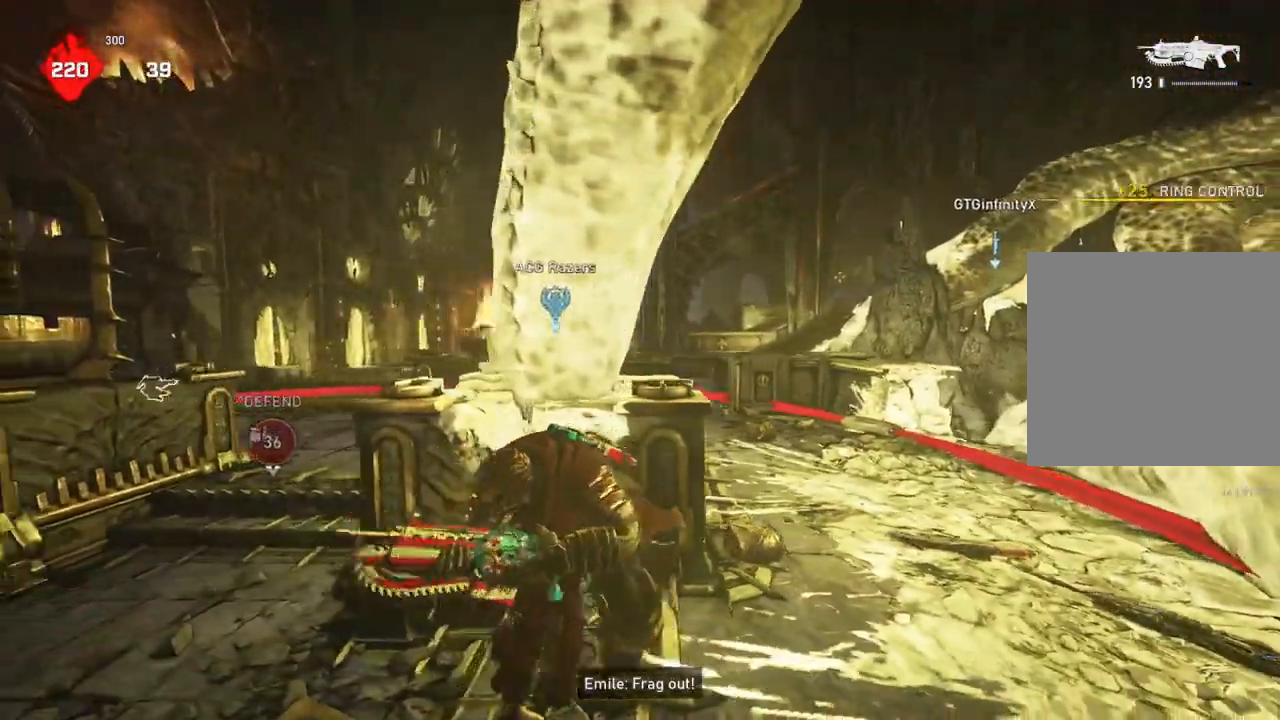
{"dt_ms": 500, "buttons": ["L2"], "left_stick": "down-right", "right_stick": "center", "events": [[217, "left_stick", "down-left"], [233, "L2", "down"], [350, "right_stick", "right"], [400, "left_stick", "up-left"], [467, "left_stick", "down-right"], [483, "right_stick", "center"]]}
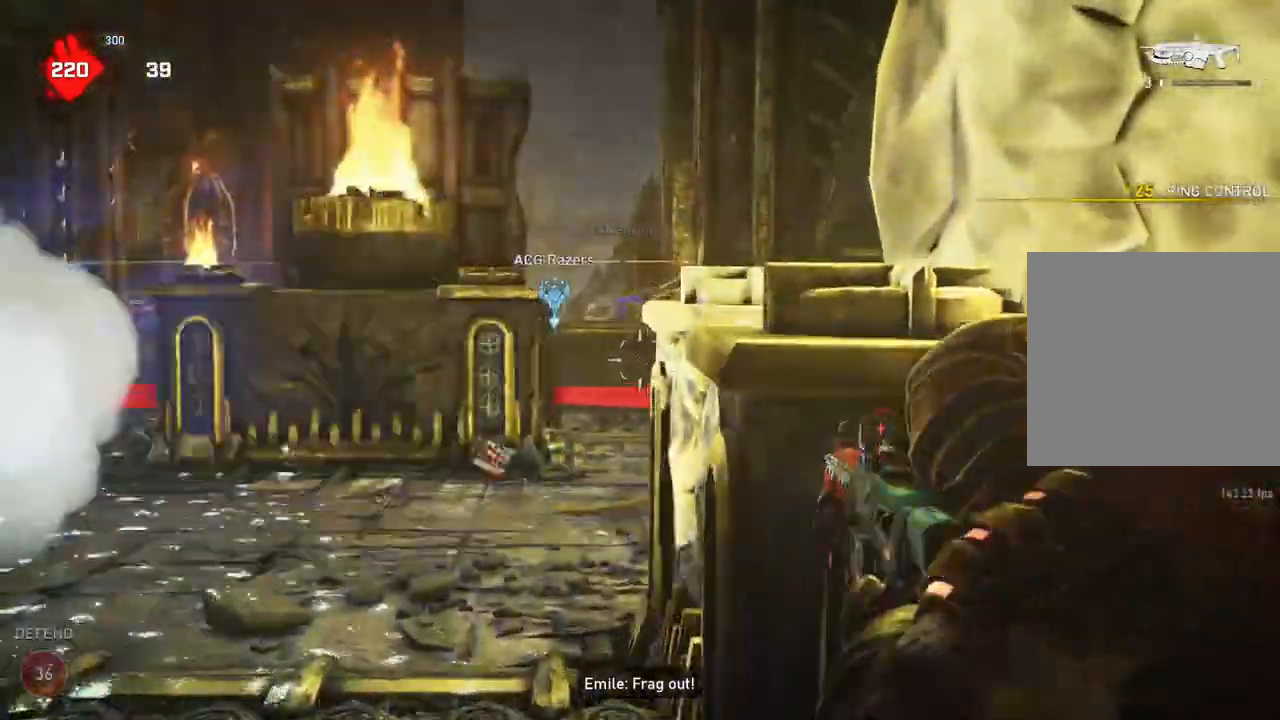
{"dt_ms": 500, "buttons": ["L2", "R2"], "left_stick": "down-left", "right_stick": "right", "events": [[117, "left_stick", "left"], [133, "L3", "down"], [217, "L3", "up"], [300, "L3", "down"], [317, "left_stick", "down-left"], [350, "right_stick", "right"], [383, "L3", "up"], [383, "R2", "down"]]}
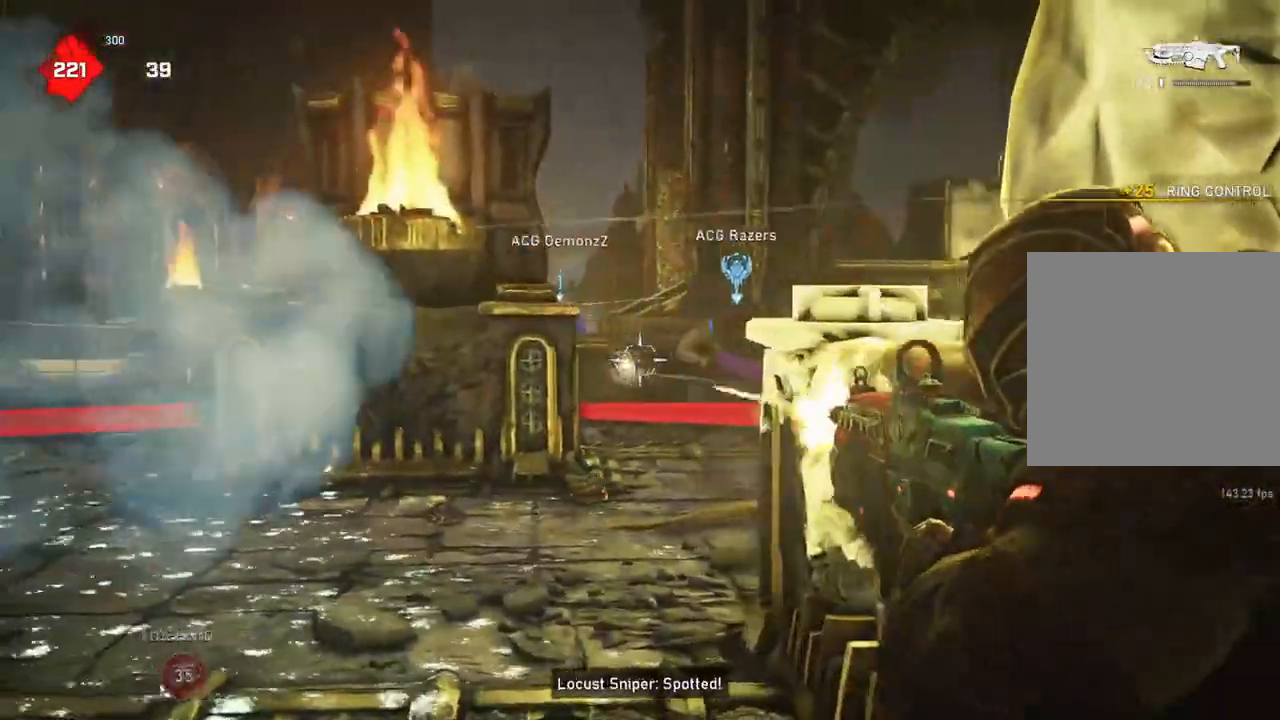
{"dt_ms": 500, "buttons": ["L2", "R2"], "left_stick": "down-right", "right_stick": "left", "events": [[150, "right_stick", "center"], [300, "right_stick", "right"], [350, "right_stick", "left"], [417, "left_stick", "down-right"]]}
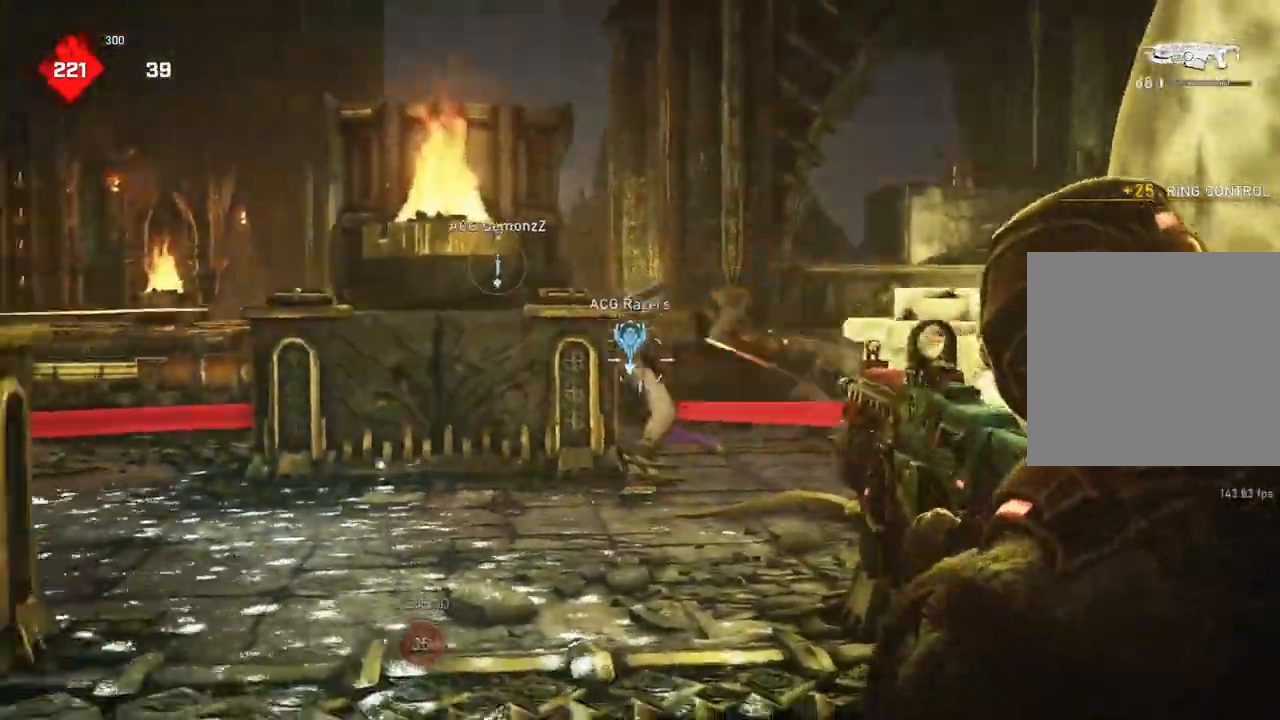
{"dt_ms": 500, "buttons": ["L2", "R2"], "left_stick": "down", "right_stick": "center", "events": [[50, "L3", "down"], [50, "left_stick", "right"], [100, "L3", "up"], [100, "right_stick", "center"], [167, "L3", "down"], [217, "L3", "up"], [233, "left_stick", "center"], [317, "right_stick", "left"], [367, "right_stick", "center"], [383, "L3", "down"], [450, "L3", "up"], [500, "left_stick", "down"]]}
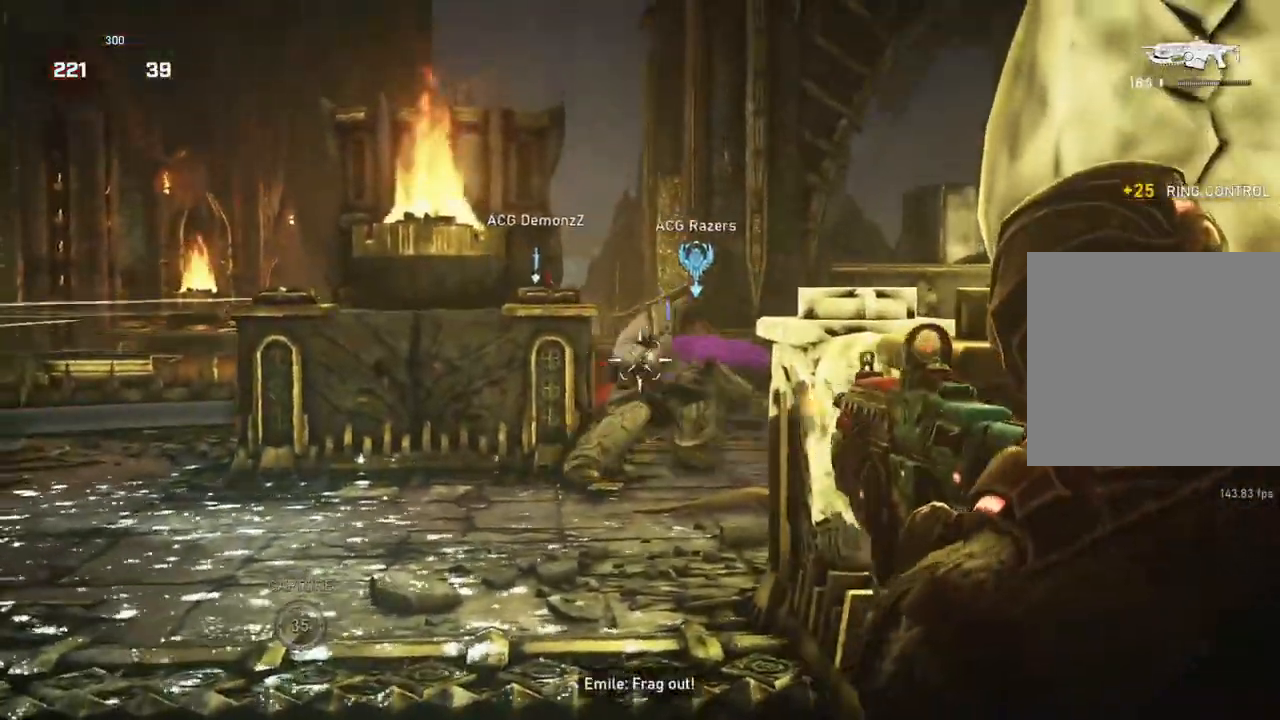
{"dt_ms": 500, "buttons": ["L2", "R2"], "left_stick": "down", "right_stick": "center", "events": [[133, "L3", "down"], [183, "L3", "up"], [267, "L3", "down"], [333, "L3", "up"], [383, "L3", "down"], [450, "L3", "up"]]}
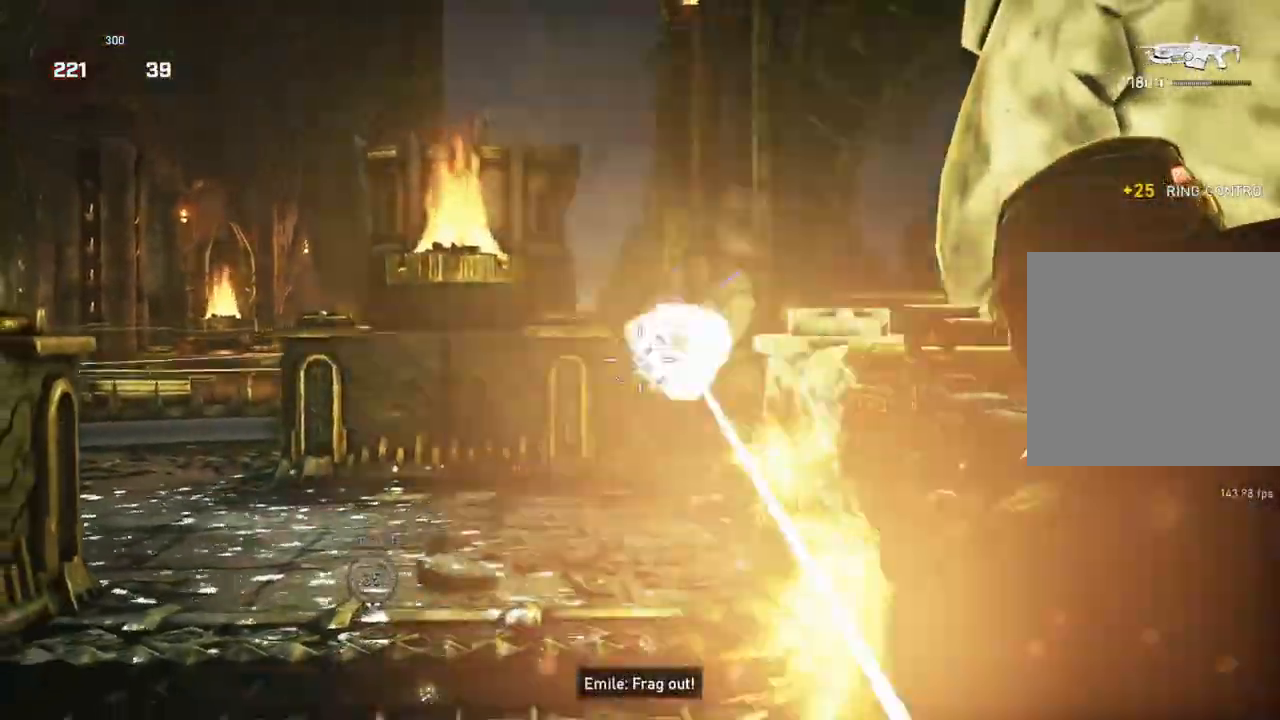
{"dt_ms": 500, "buttons": [], "left_stick": "up-right", "right_stick": "center", "events": [[300, "L2", "up"], [300, "R2", "up"], [333, "left_stick", "up-right"], [400, "DPAD_LEFT", "down"], [483, "DPAD_LEFT", "up"]]}
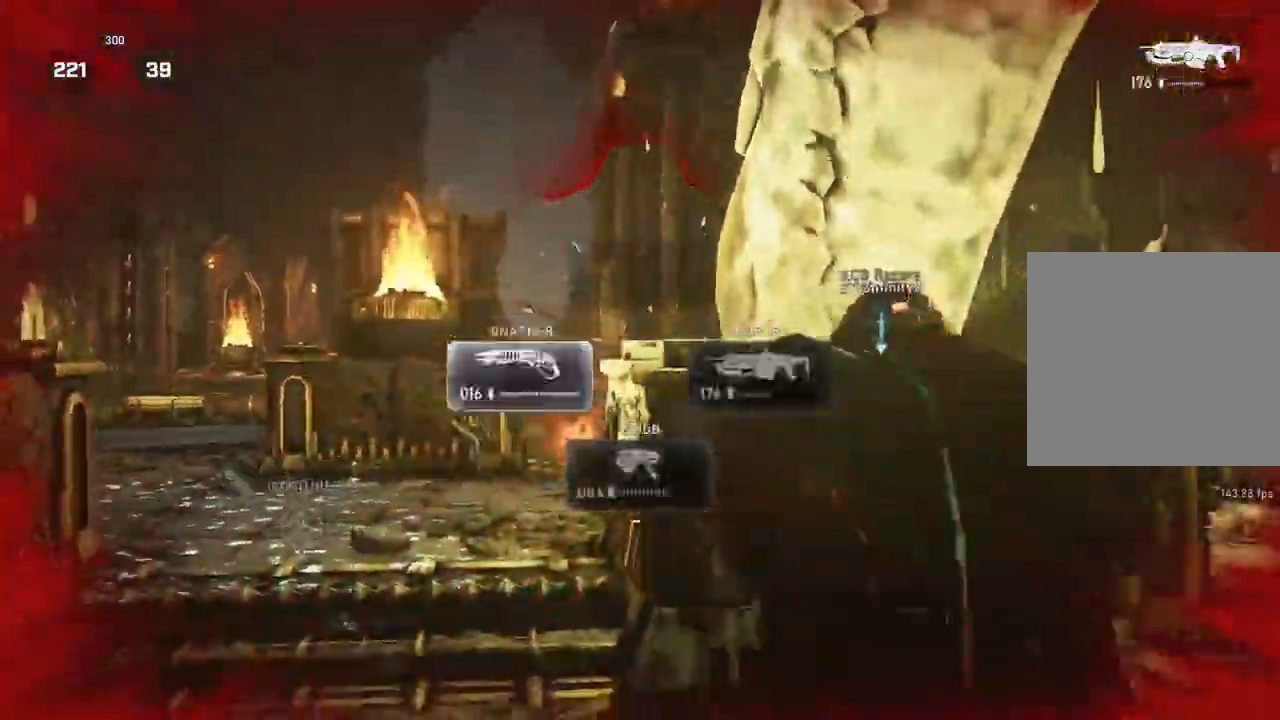
{"dt_ms": 500, "buttons": ["A"], "left_stick": "up-right", "right_stick": "center", "events": [[217, "left_stick", "down"], [367, "A", "down"], [417, "left_stick", "right"], [500, "left_stick", "up-right"]]}
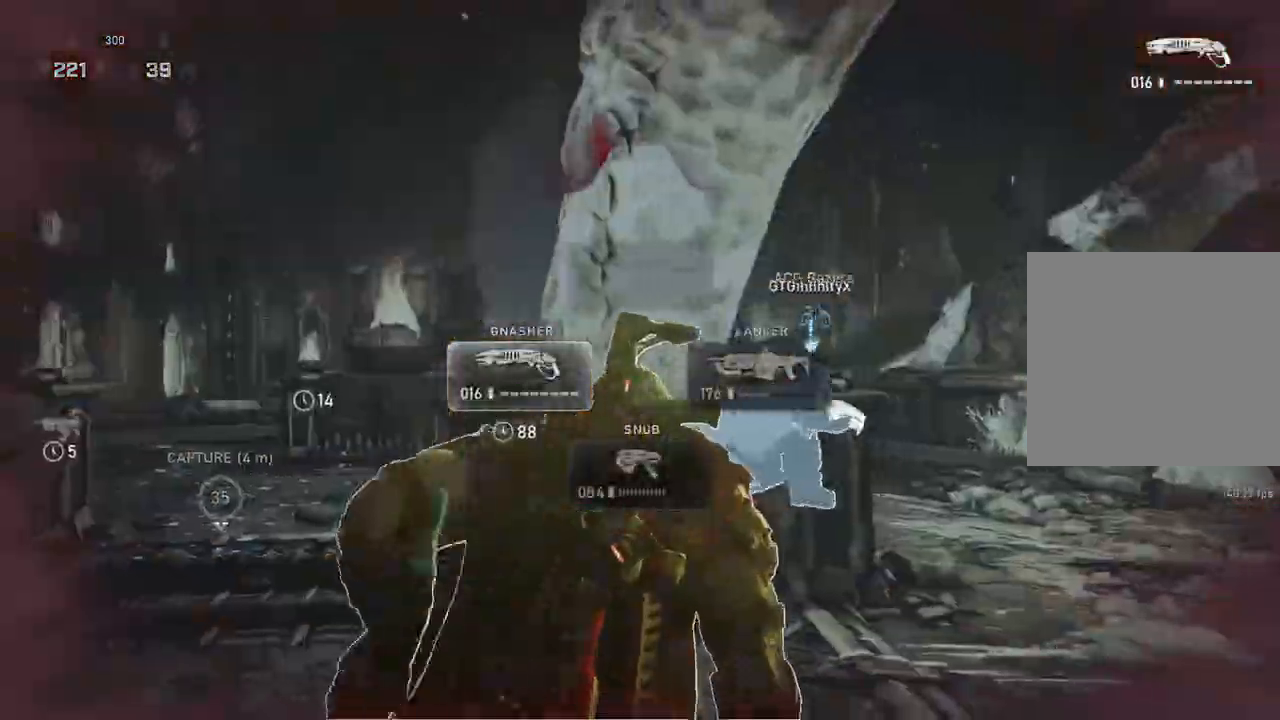
{"dt_ms": 500, "buttons": ["L1", "R2"], "left_stick": "up-right", "right_stick": "center", "events": [[50, "A", "up"], [100, "L1", "down"], [183, "L1", "up"], [400, "L1", "down"], [483, "R2", "down"]]}
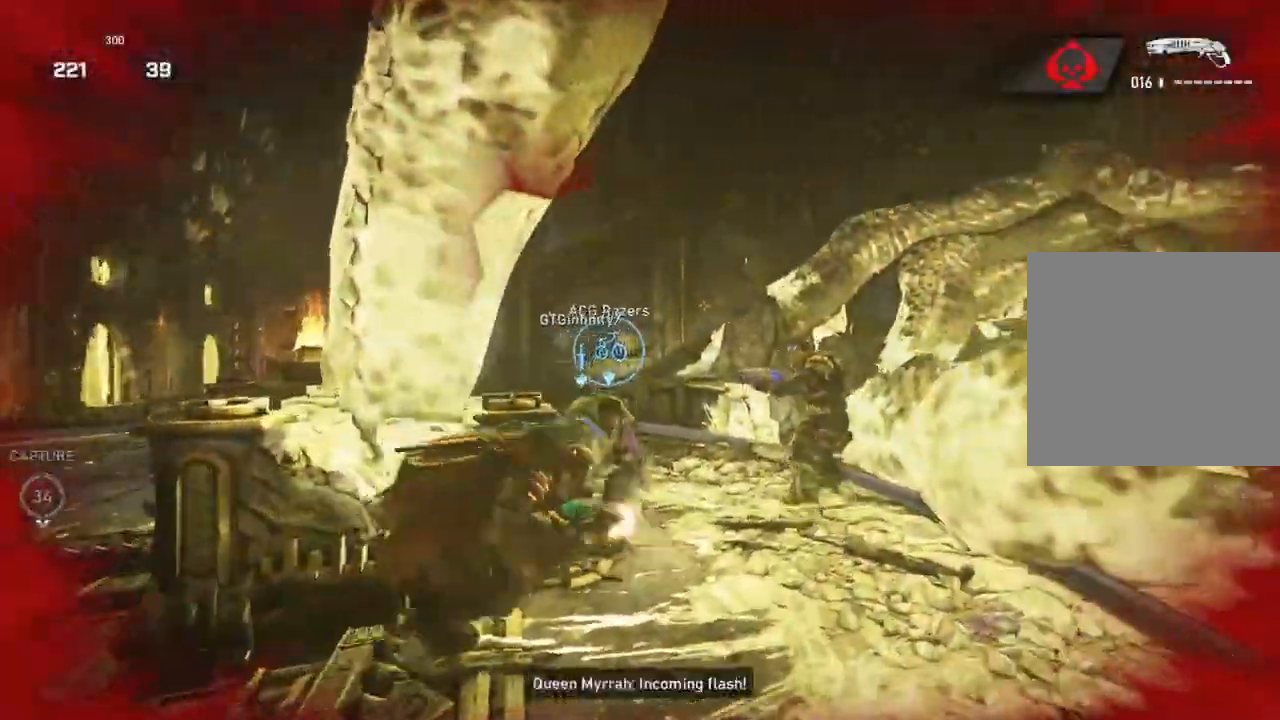
{"dt_ms": 500, "buttons": [], "left_stick": "up", "right_stick": "center", "events": [[83, "R2", "up"], [83, "right_stick", "down-right"], [133, "right_stick", "center"], [150, "L1", "up"], [233, "L1", "down"], [250, "left_stick", "up"], [300, "L1", "up"], [350, "L1", "down"], [417, "L1", "up"]]}
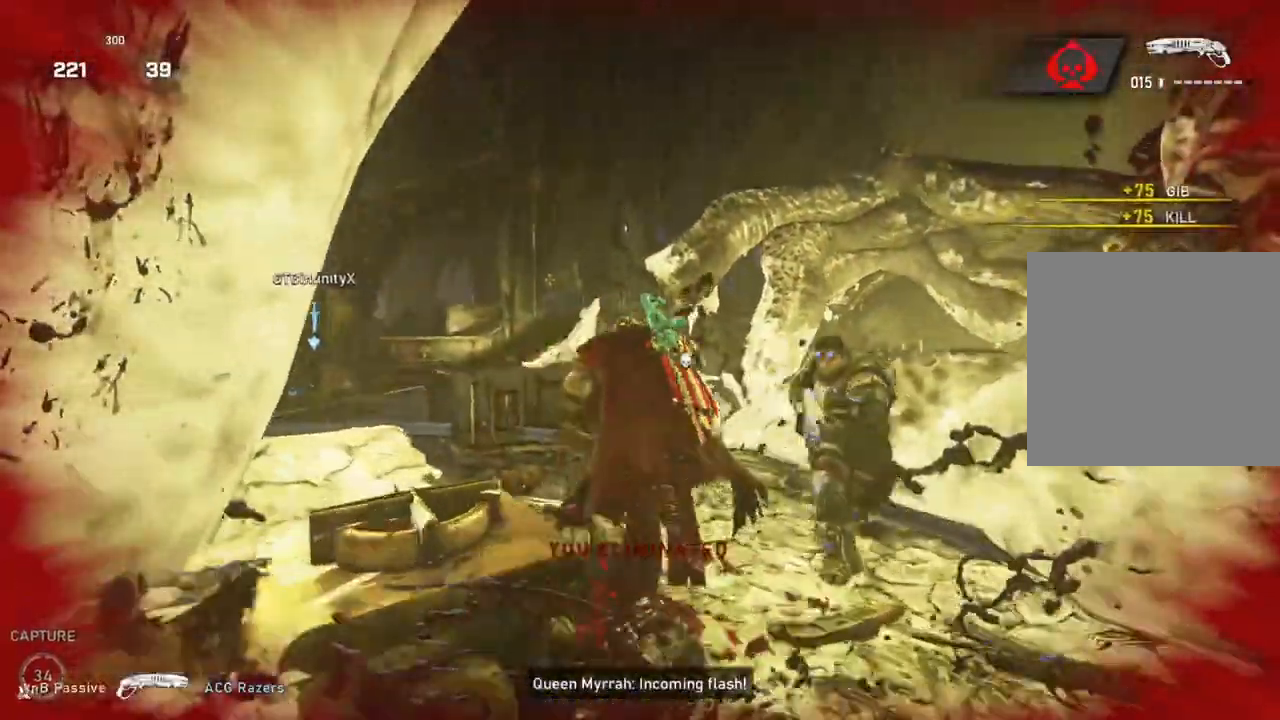
{"dt_ms": 500, "buttons": ["R2"], "left_stick": "up-right", "right_stick": "right", "events": [[200, "left_stick", "down"], [217, "right_stick", "right"], [367, "left_stick", "right"], [467, "R2", "down"], [483, "left_stick", "up-right"]]}
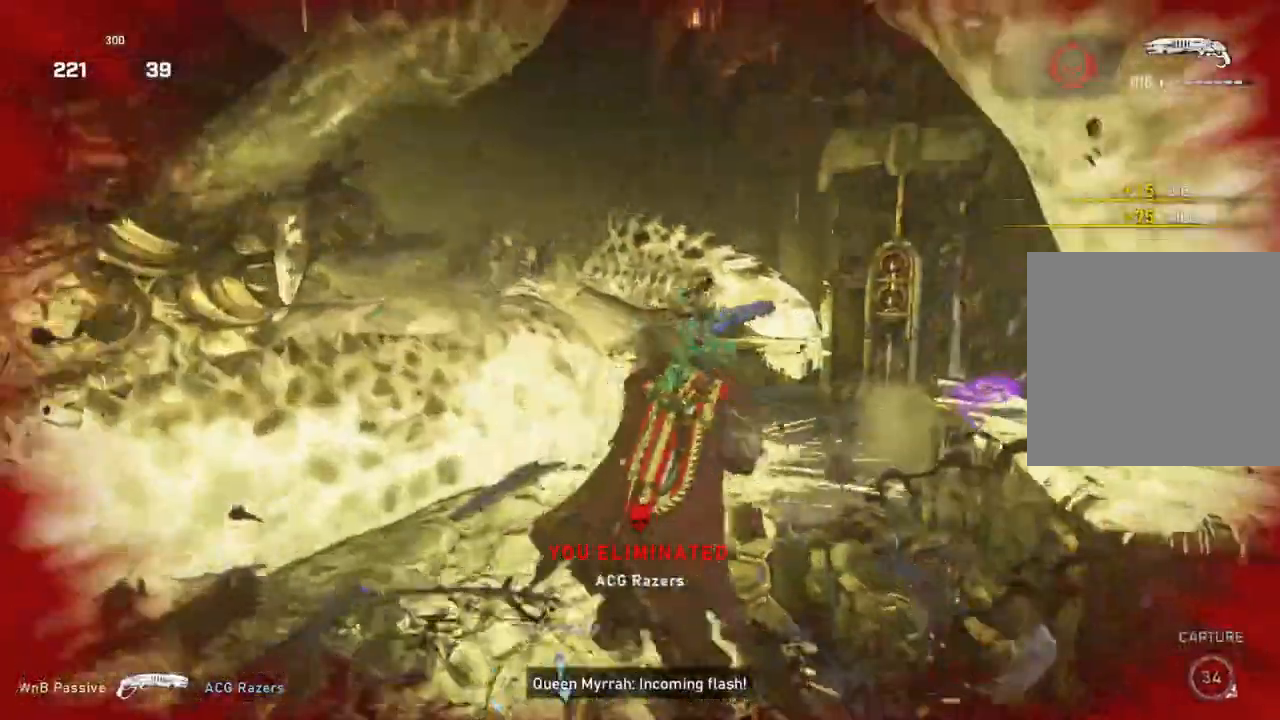
{"dt_ms": 500, "buttons": [], "left_stick": "up-right", "right_stick": "left", "events": [[17, "L1", "down"], [17, "right_stick", "left"], [67, "R2", "up"], [67, "right_stick", "right"], [117, "L1", "up"], [350, "right_stick", "left"]]}
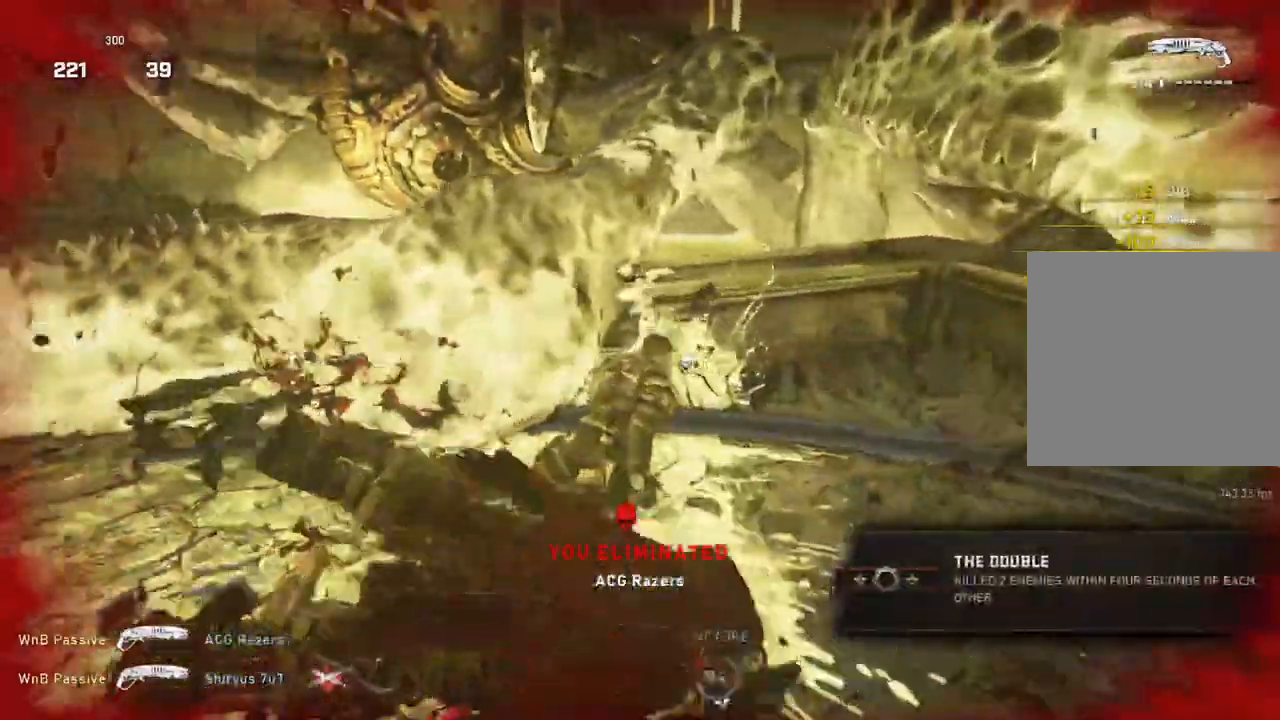
{"dt_ms": 1000, "buttons": [], "left_stick": "down", "right_stick": "center"}
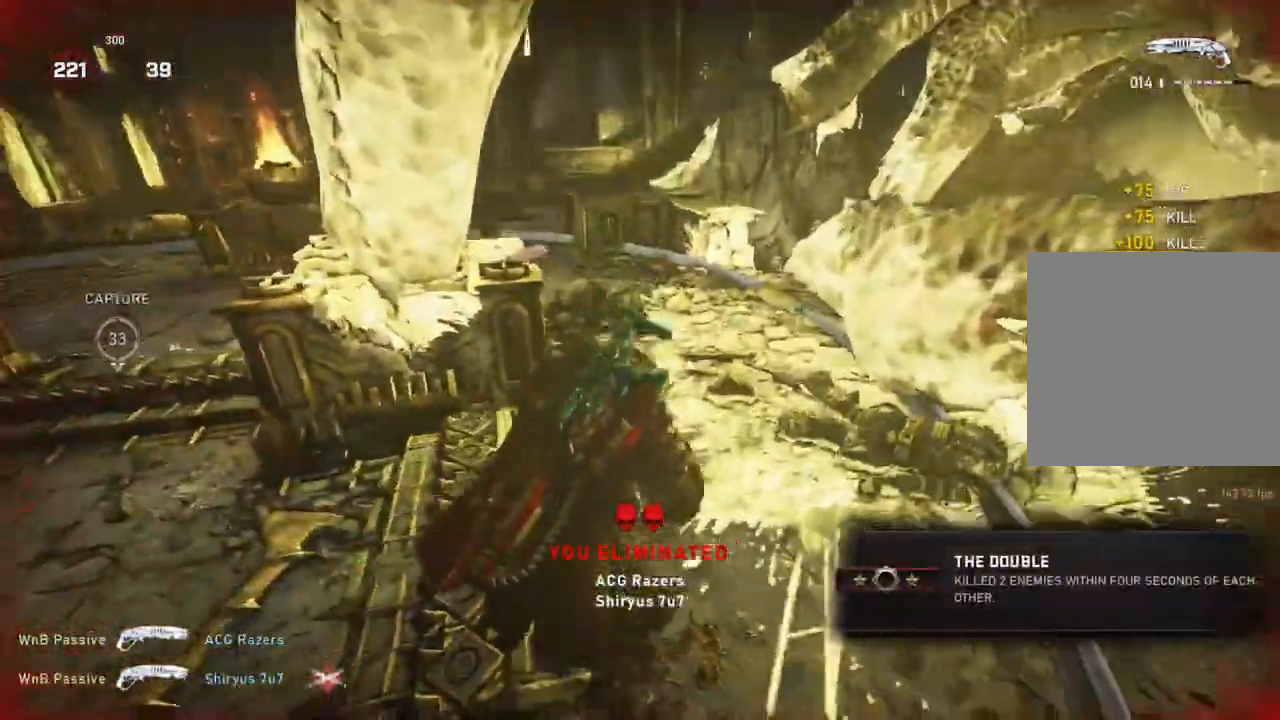
{"dt_ms": 500, "buttons": ["L1"], "left_stick": "up", "right_stick": "down", "events": [[17, "left_stick", "up-left"], [417, "left_stick", "up"], [417, "right_stick", "down"], [433, "L1", "down"]]}